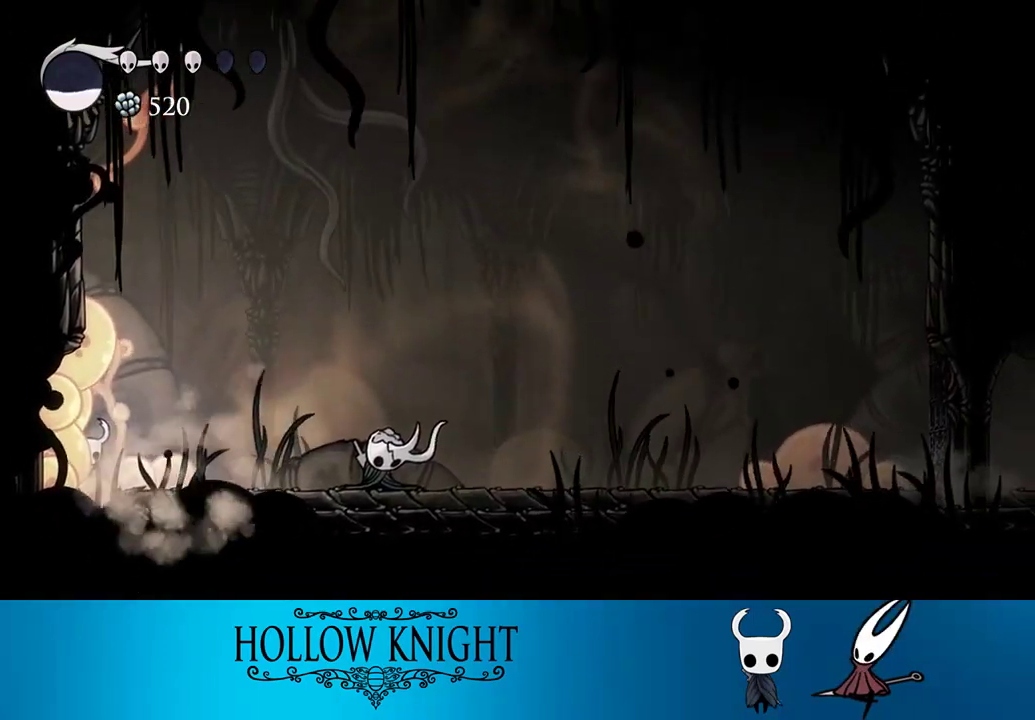
Gameplay with a controller (PlayStation layout); each line is a JSON object with the inputs held at the frame after it. "events" lists button and stick changes between this image and that frame as [ms after this image, input, new state], when the widget could be followed in between. Not read: L3 R3 left_stick right_stick.
{"buttons": ["R2", "DPAD_RIGHT"], "events": [[367, "R2", "down"]]}
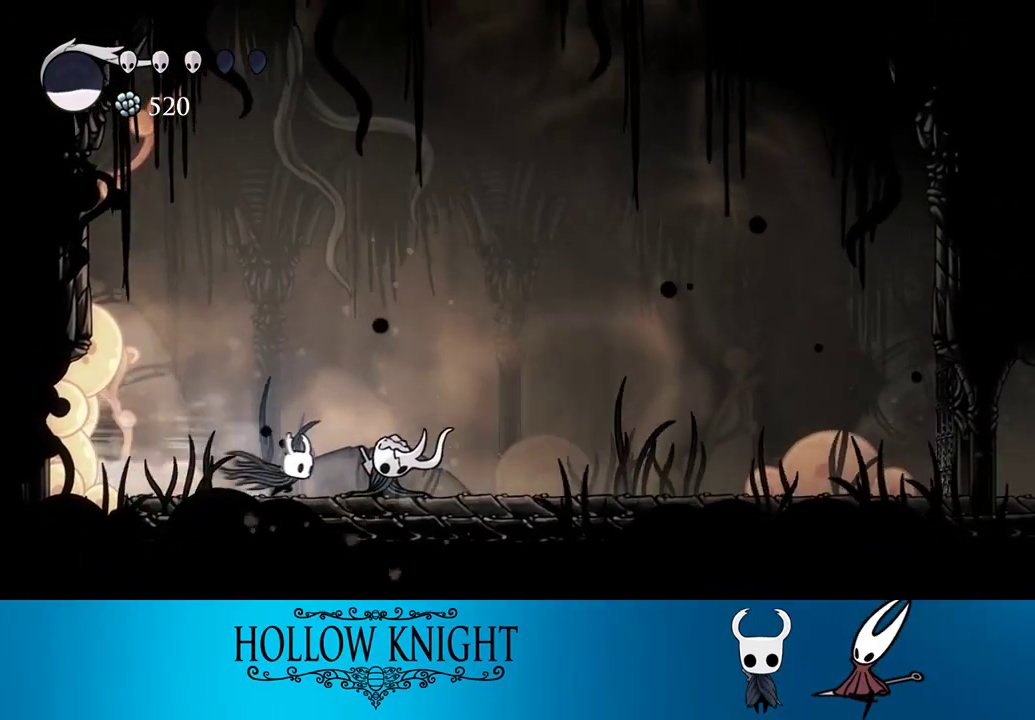
{"buttons": ["DPAD_RIGHT"], "events": [[100, "R2", "up"]]}
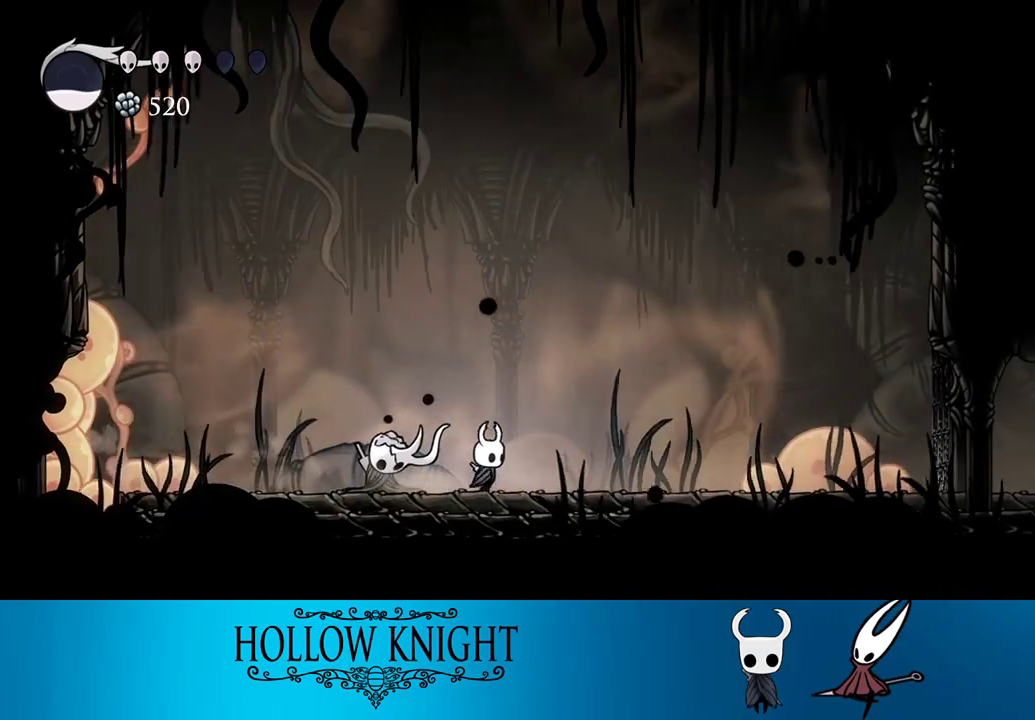
{"buttons": ["DPAD_RIGHT"], "events": []}
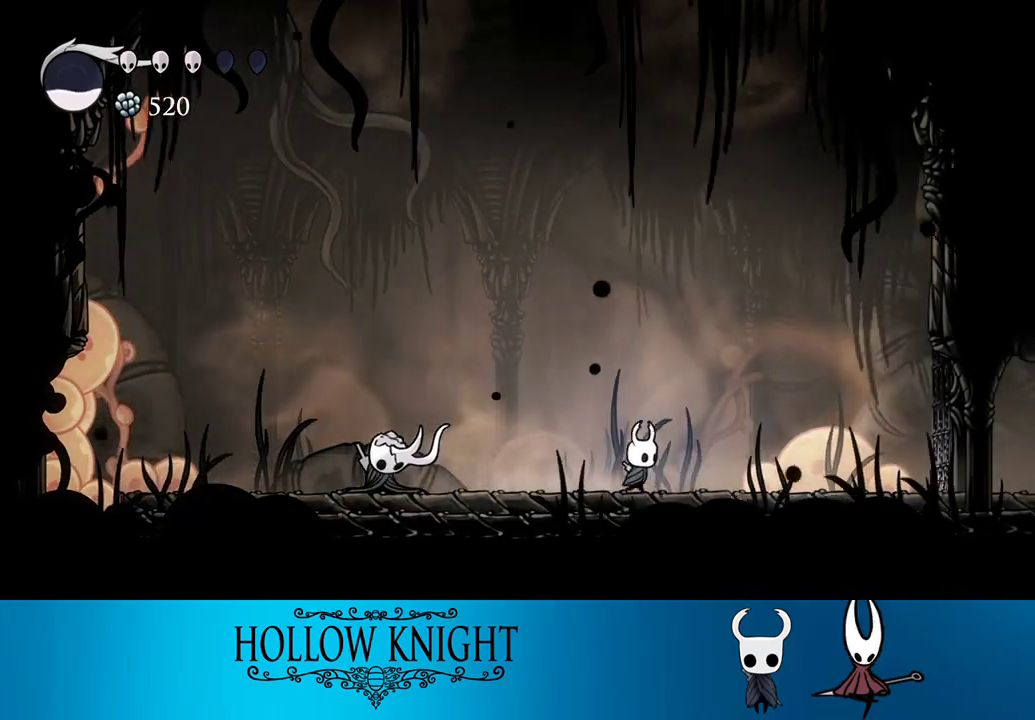
{"buttons": ["DPAD_RIGHT"], "events": []}
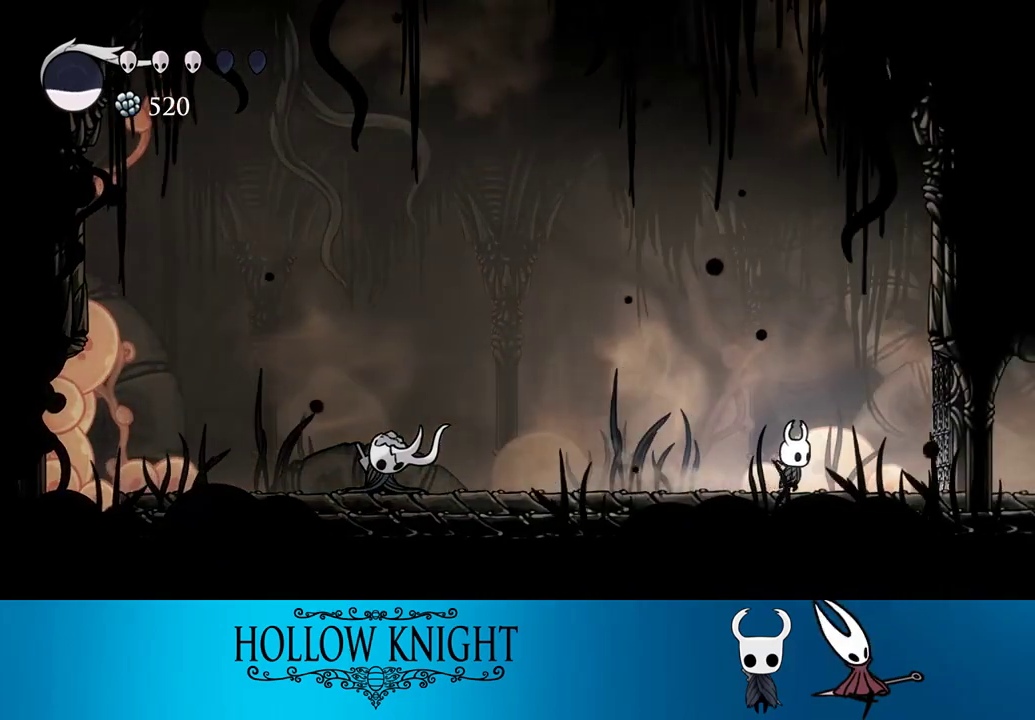
{"buttons": [], "events": [[233, "DPAD_RIGHT", "up"], [300, "DPAD_LEFT", "down"], [367, "DPAD_LEFT", "up"]]}
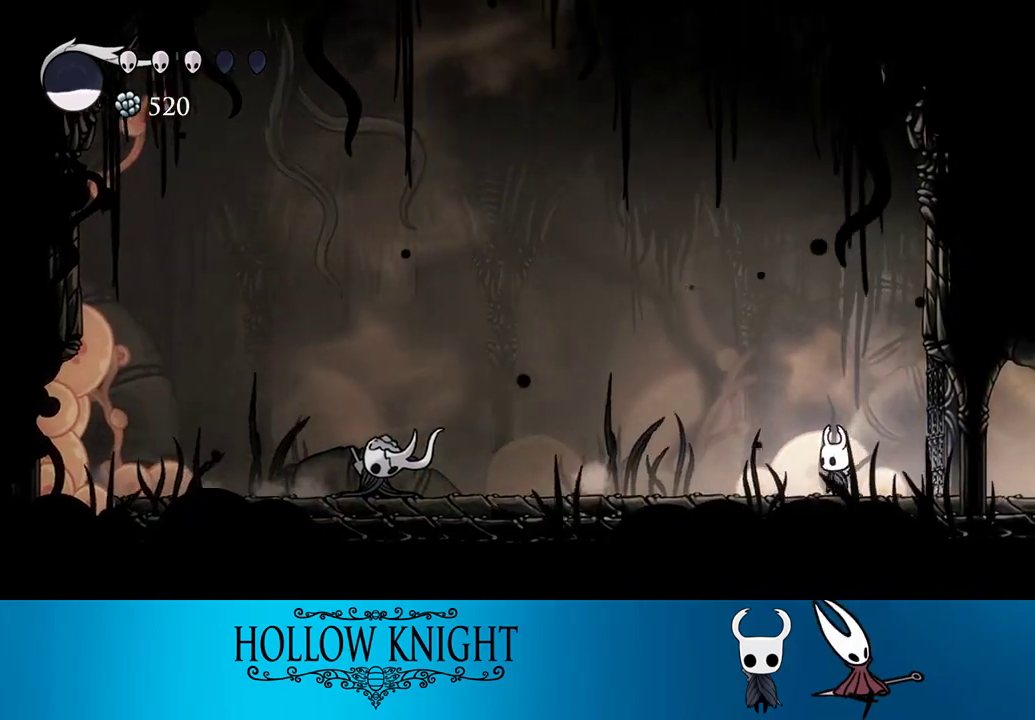
{"buttons": [], "events": []}
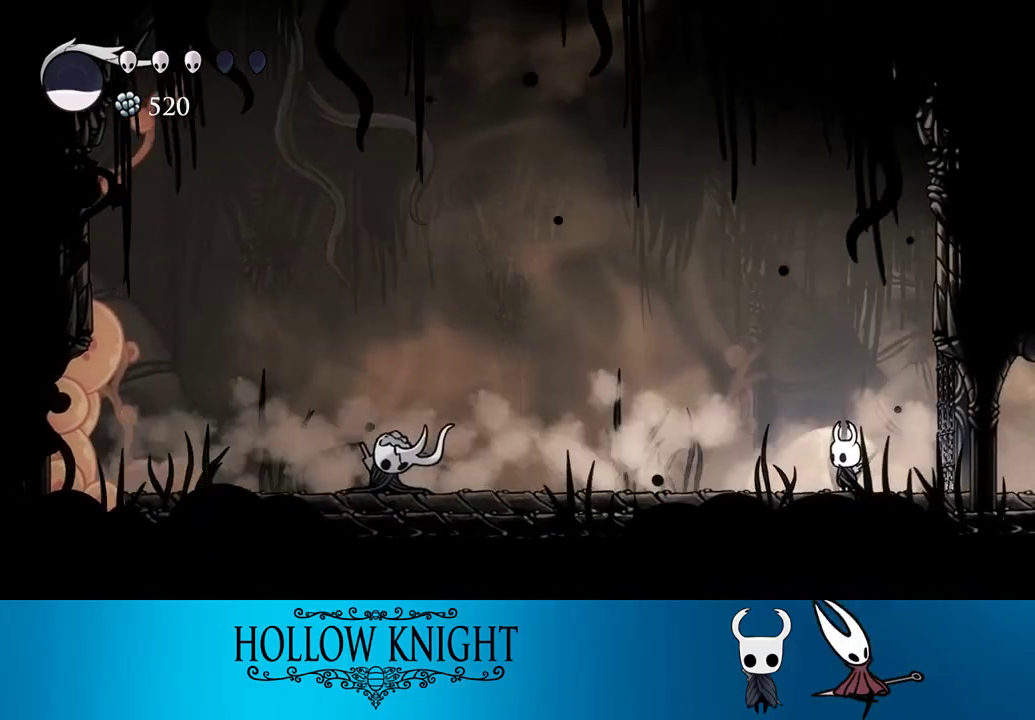
{"buttons": [], "events": []}
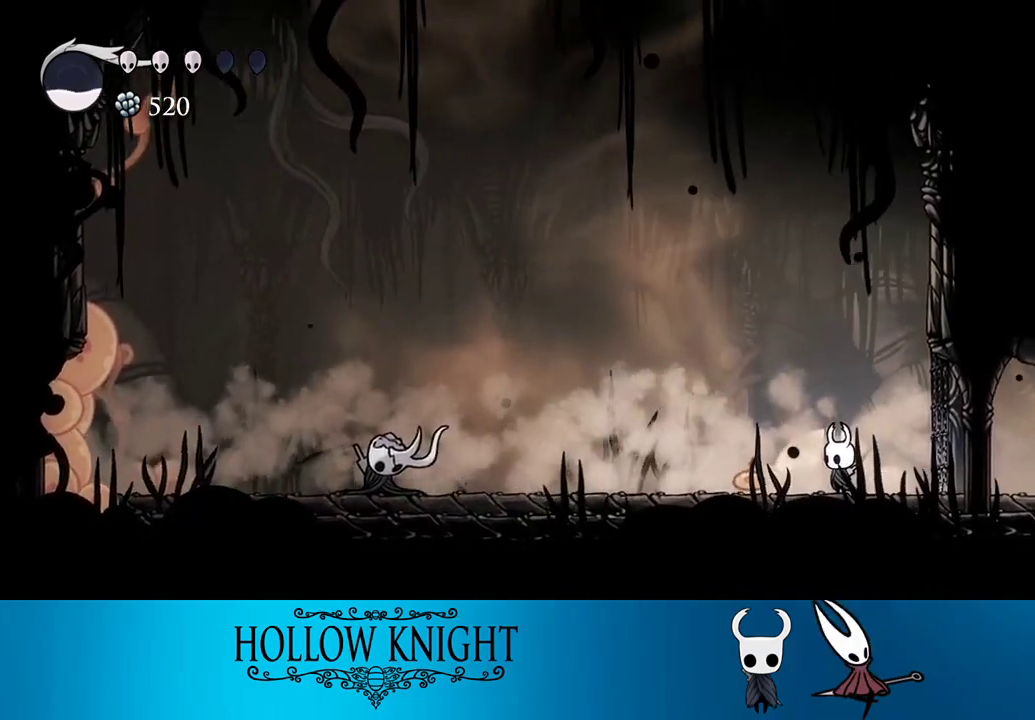
{"buttons": [], "events": []}
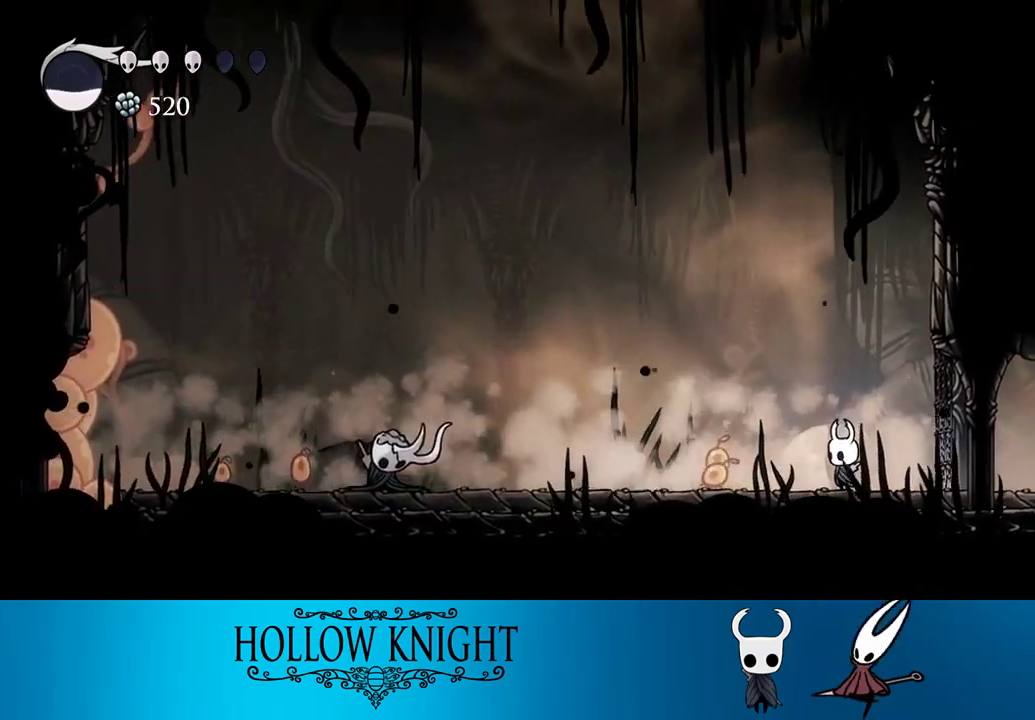
{"buttons": [], "events": []}
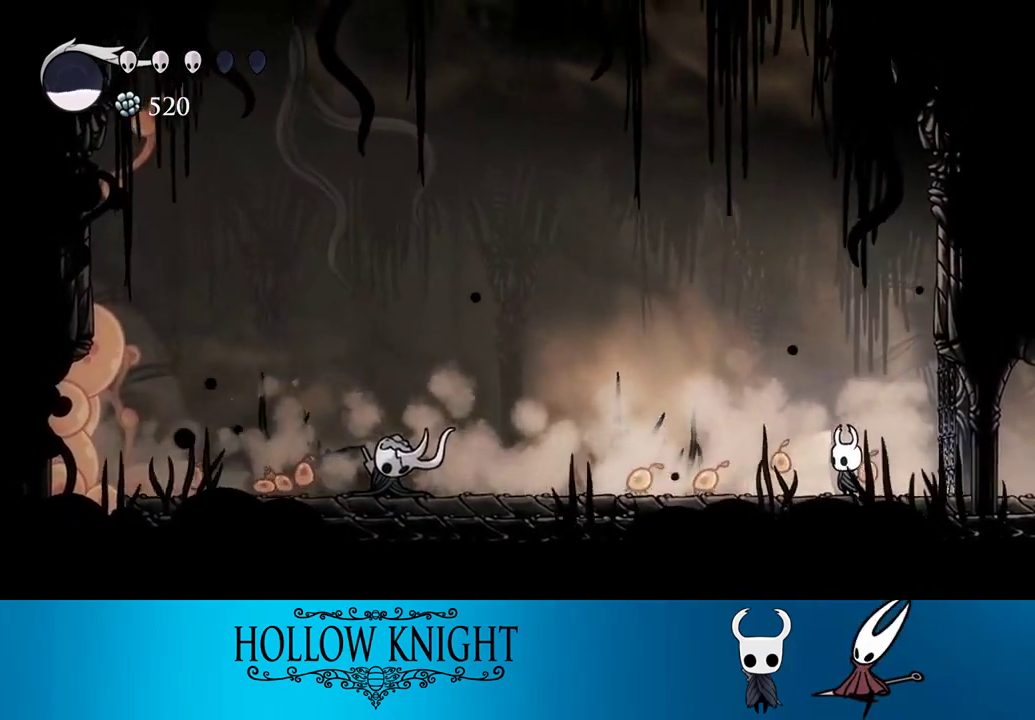
{"buttons": [], "events": []}
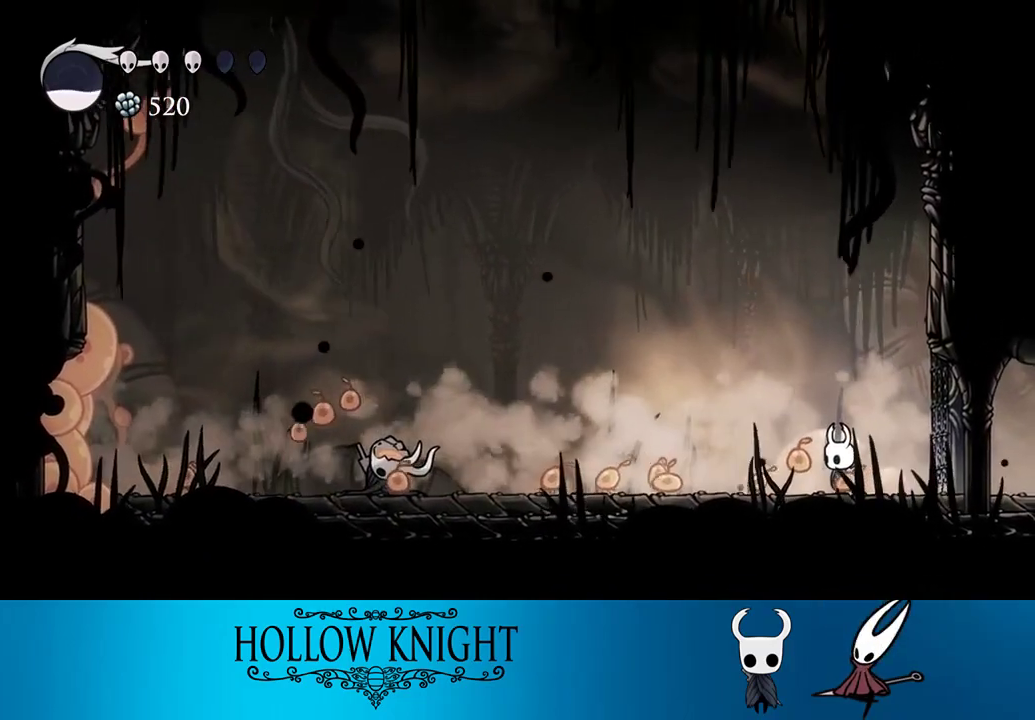
{"buttons": [], "events": []}
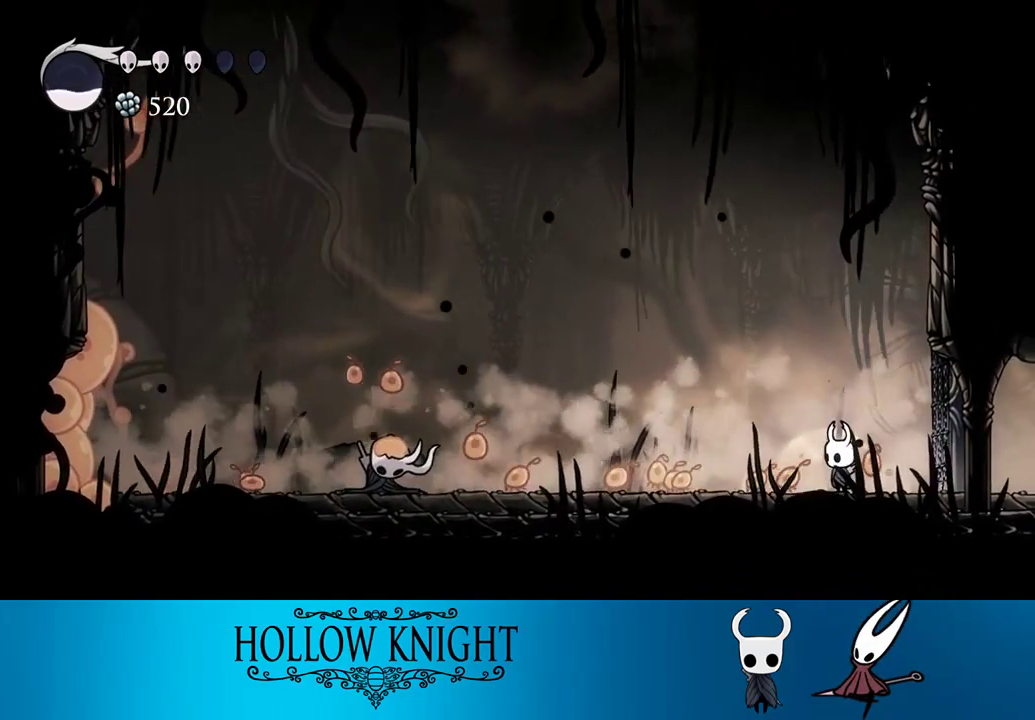
{"buttons": [], "events": []}
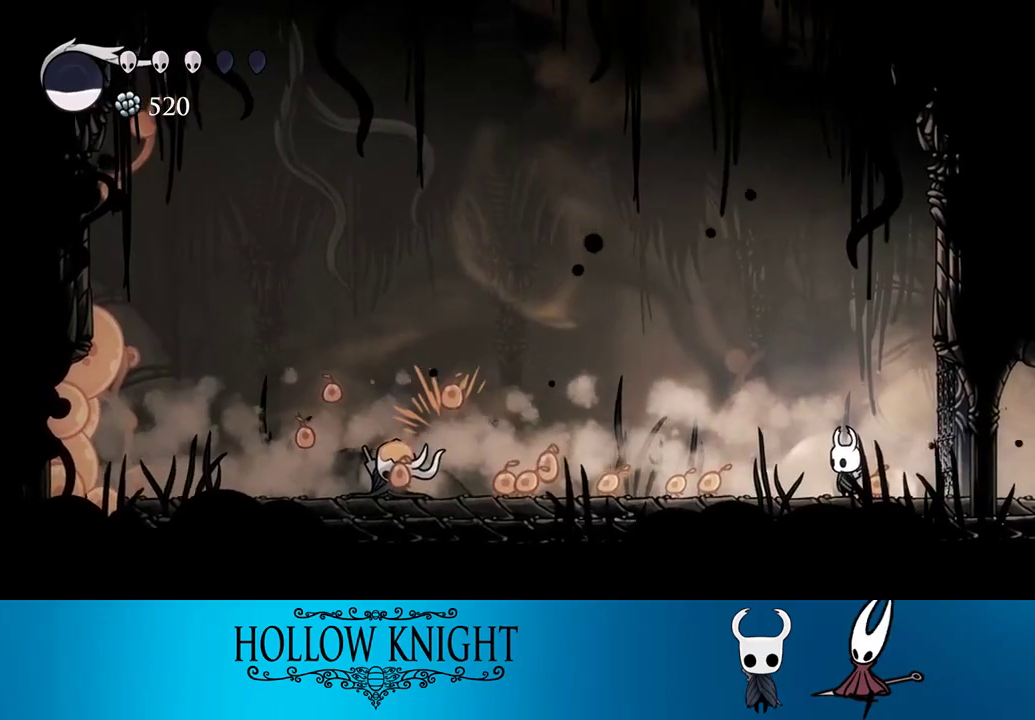
{"buttons": [], "events": []}
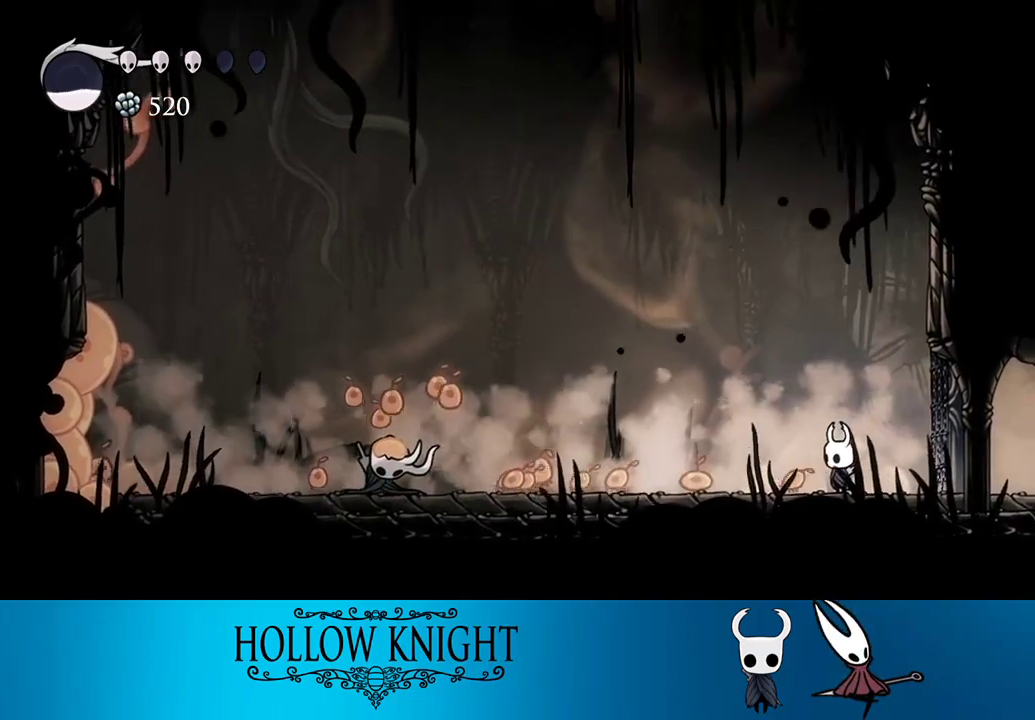
{"buttons": ["L2"], "events": [[233, "DPAD_LEFT", "down"], [433, "DPAD_LEFT", "up"], [433, "L2", "down"]]}
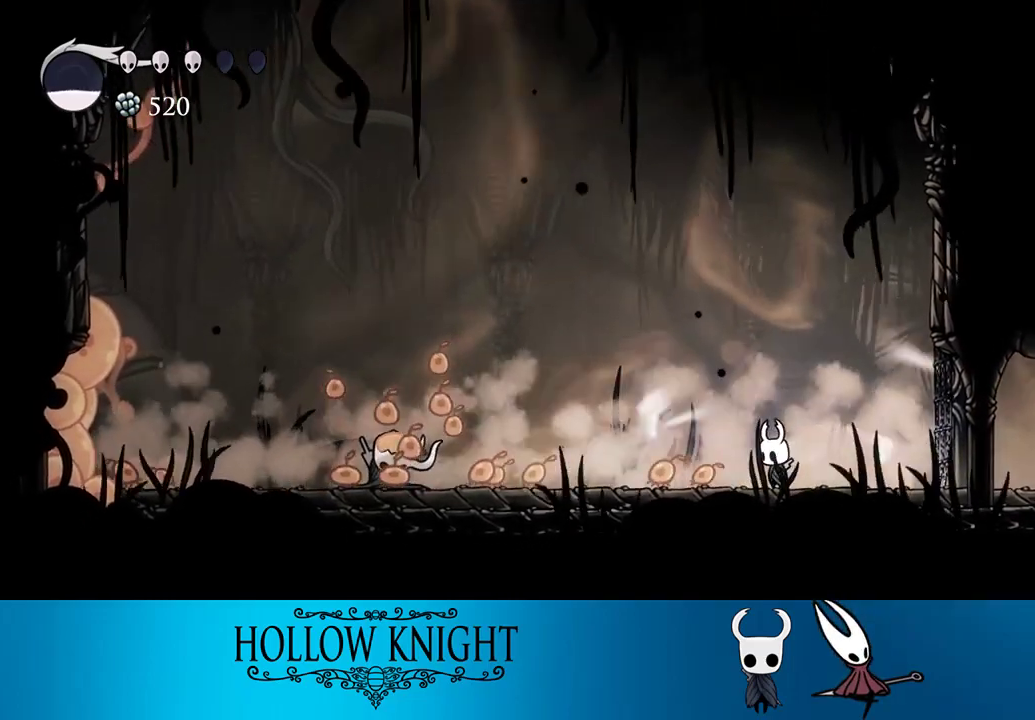
{"buttons": ["L2"], "events": []}
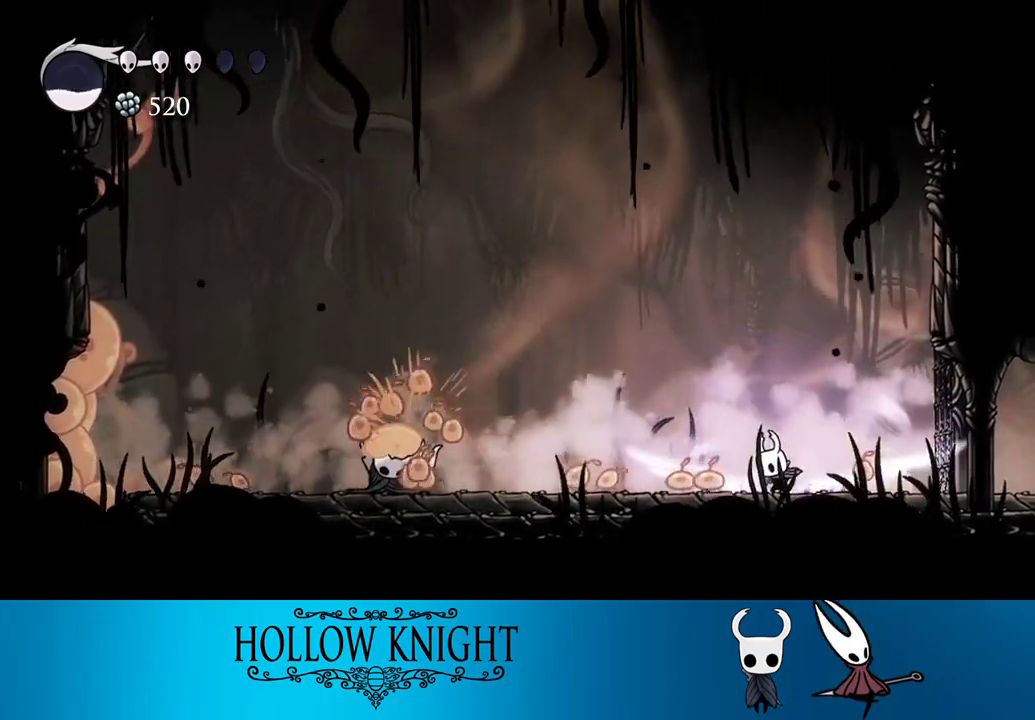
{"buttons": ["L2"], "events": []}
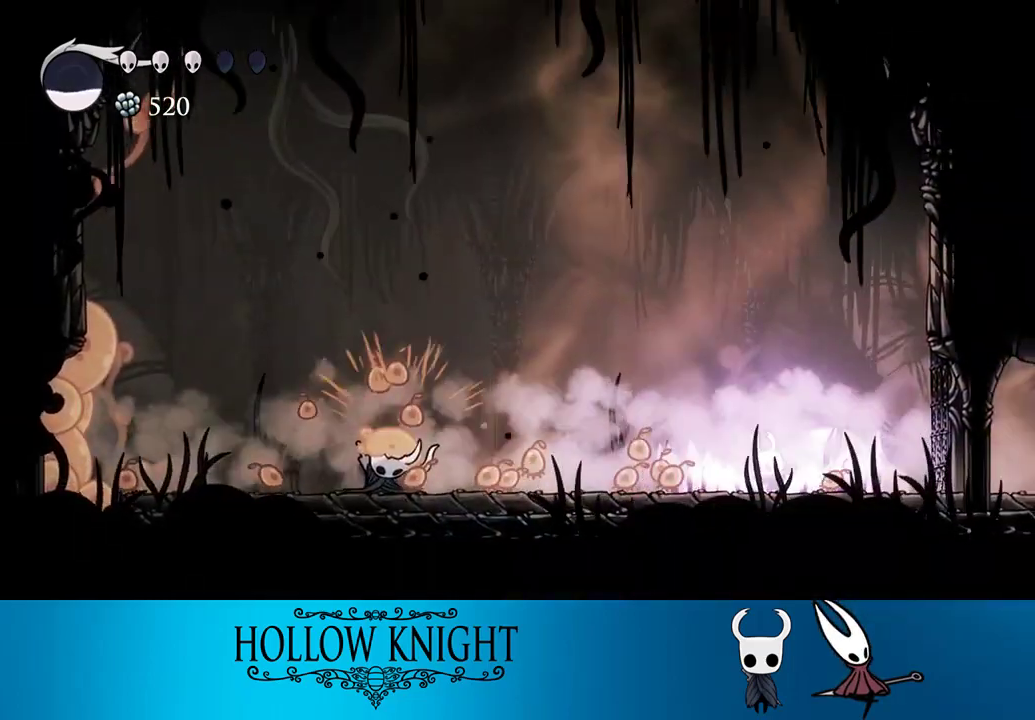
{"buttons": ["L2"], "events": []}
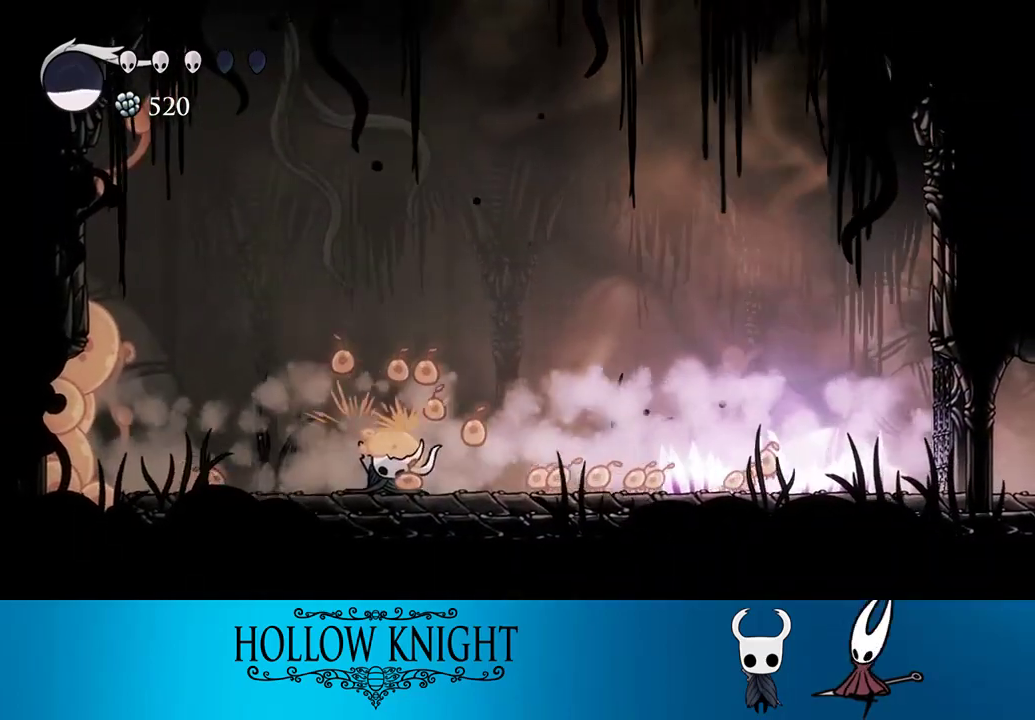
{"buttons": ["L2"], "events": []}
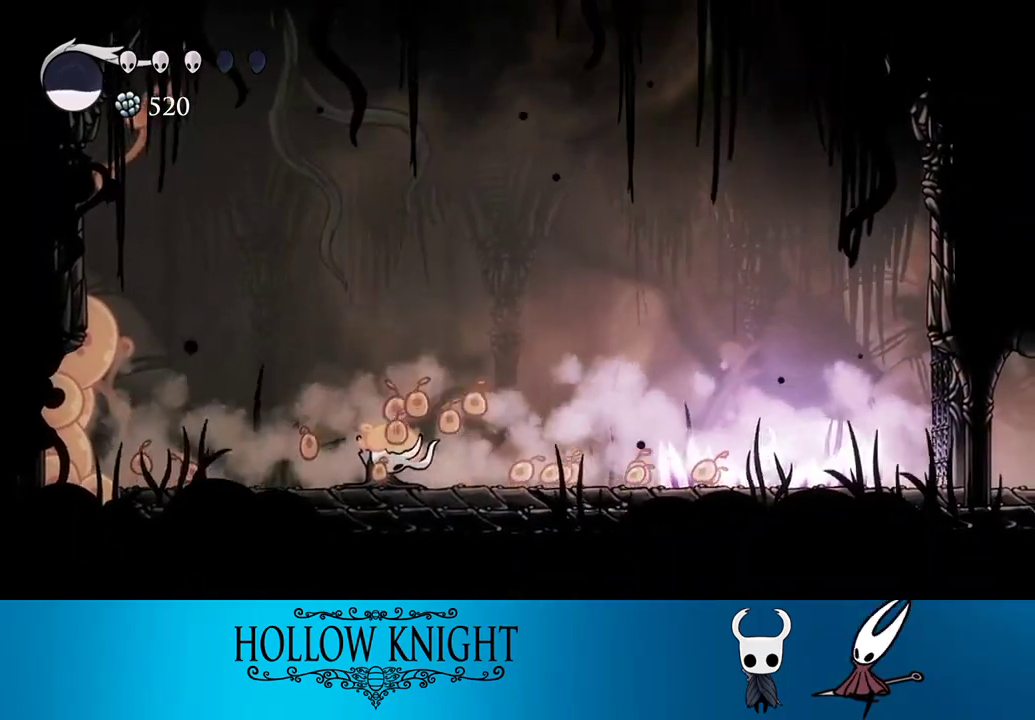
{"buttons": ["L2"], "events": []}
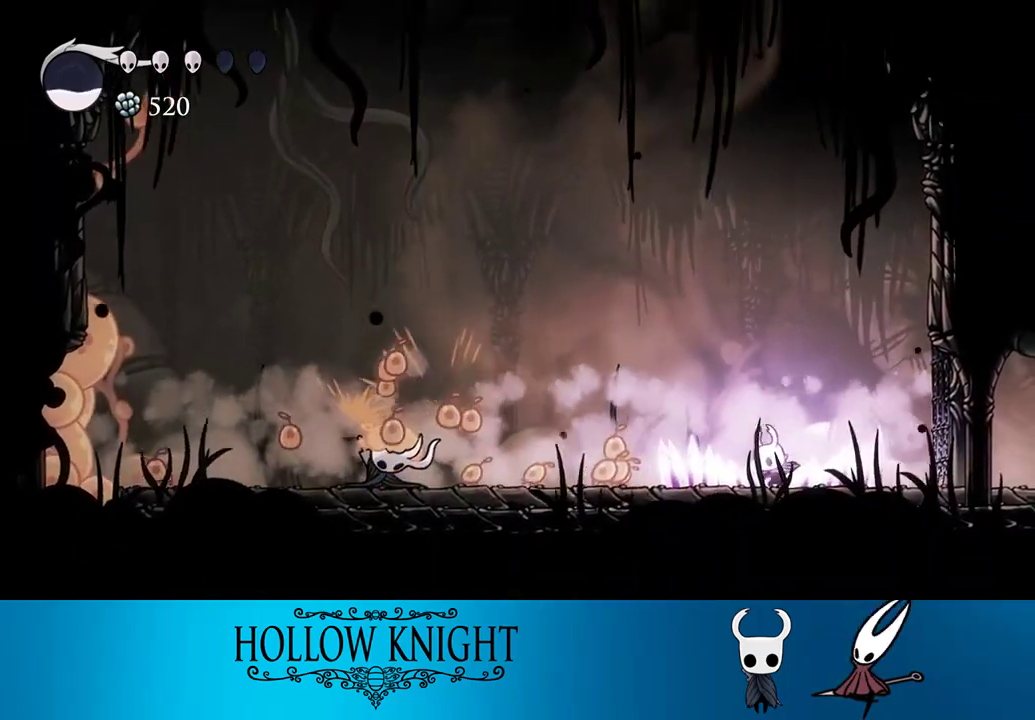
{"buttons": ["L2"], "events": []}
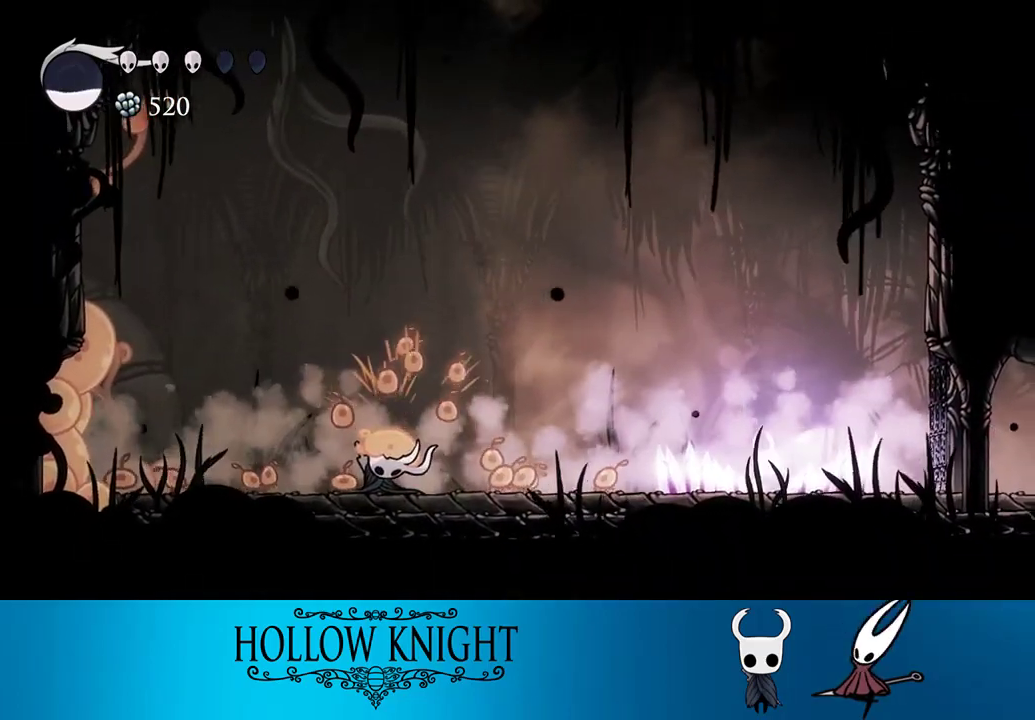
{"buttons": ["L2"], "events": []}
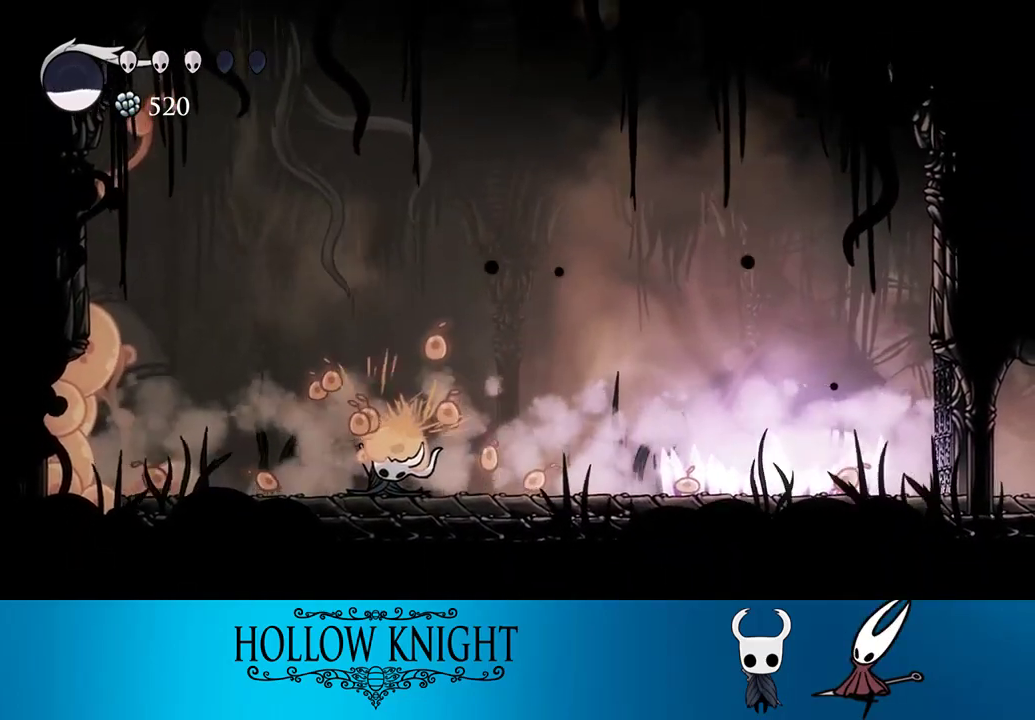
{"buttons": [], "events": [[467, "L2", "up"]]}
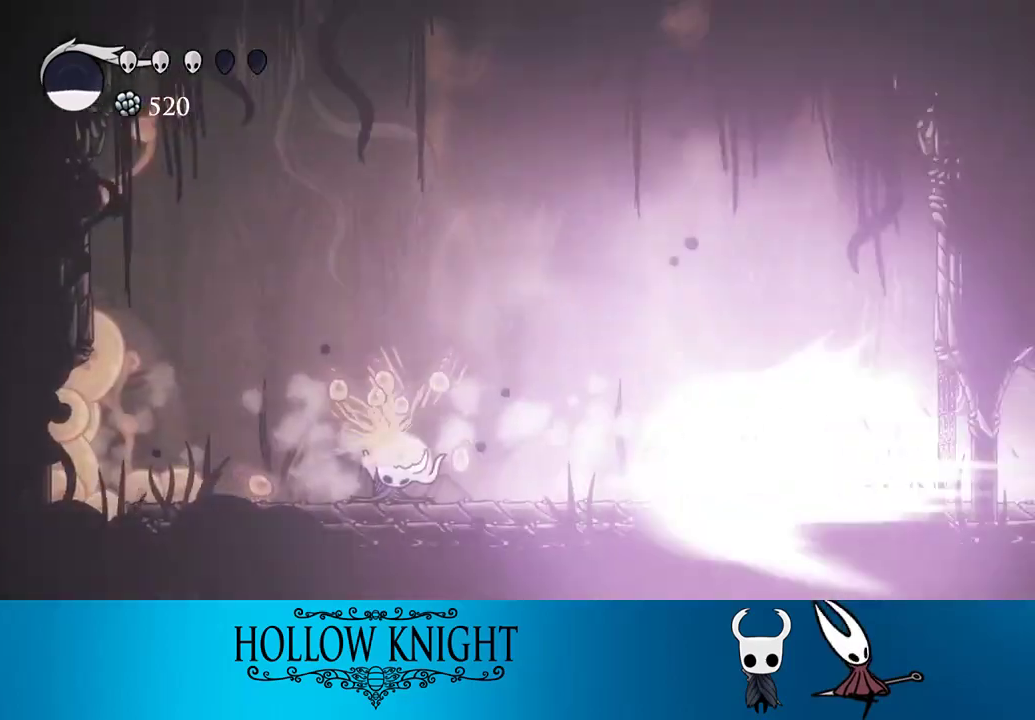
{"buttons": [], "events": []}
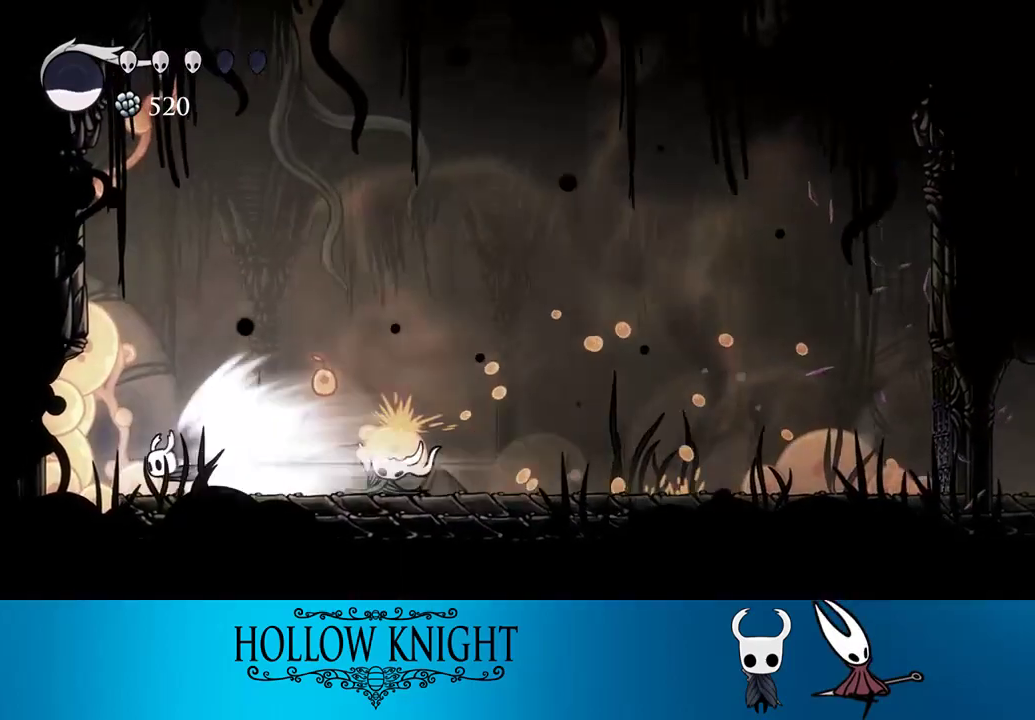
{"buttons": [], "events": [[33, "CROSS", "down"], [200, "CROSS", "up"]]}
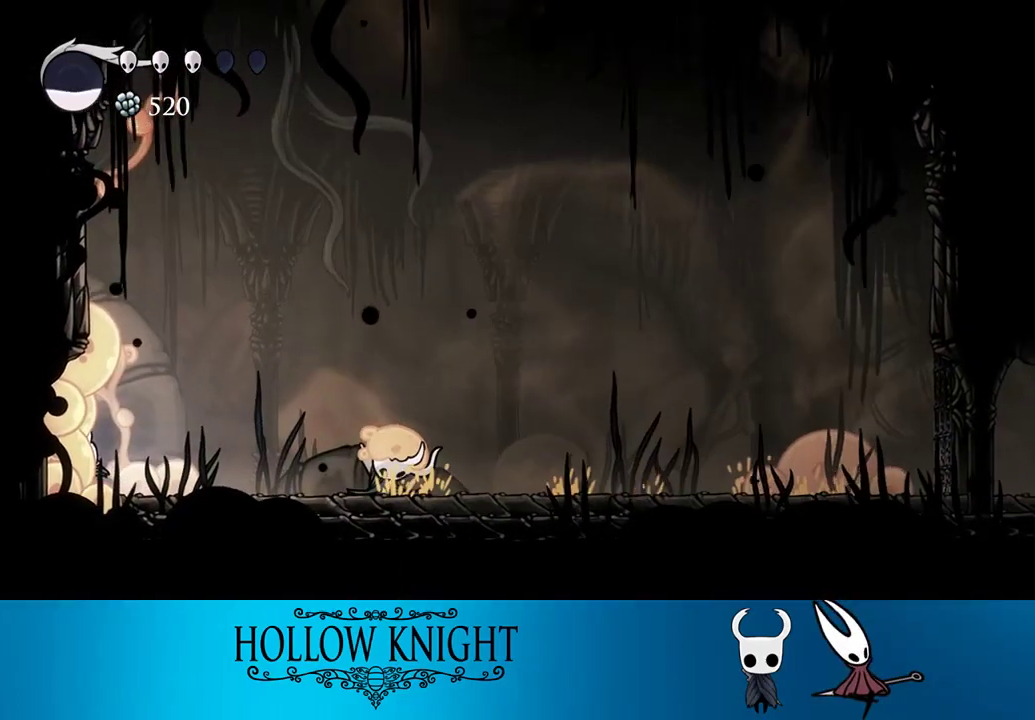
{"buttons": [], "events": [[67, "DPAD_RIGHT", "down"], [167, "R1", "down"], [333, "DPAD_RIGHT", "up"], [367, "R1", "up"]]}
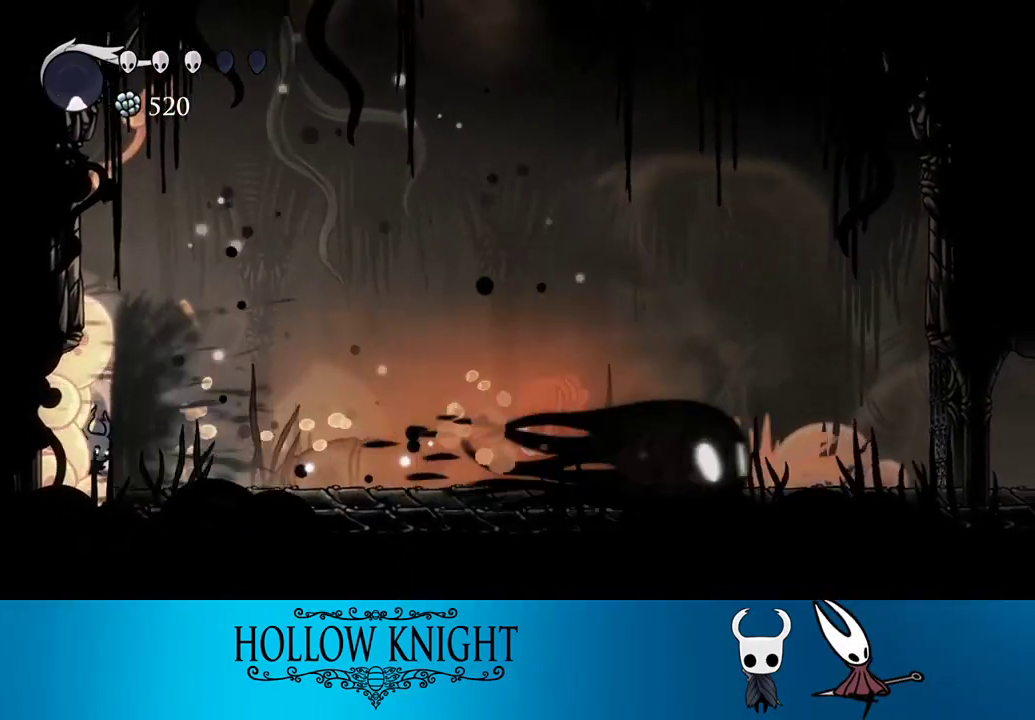
{"buttons": ["DPAD_RIGHT"], "events": [[400, "DPAD_RIGHT", "down"]]}
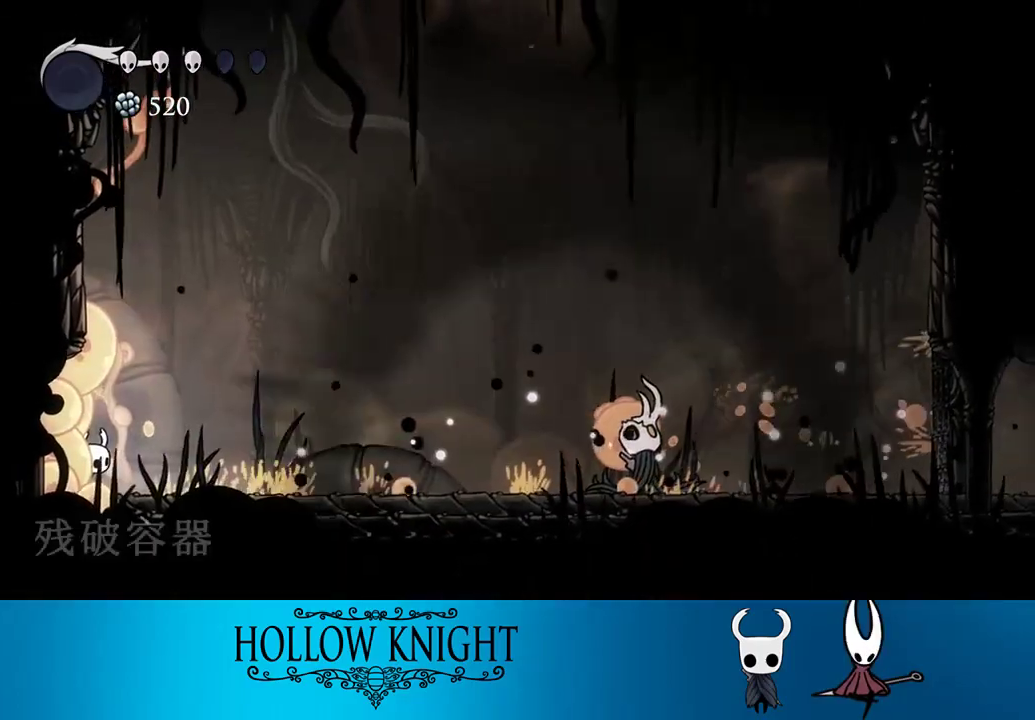
{"buttons": ["DPAD_RIGHT"], "events": []}
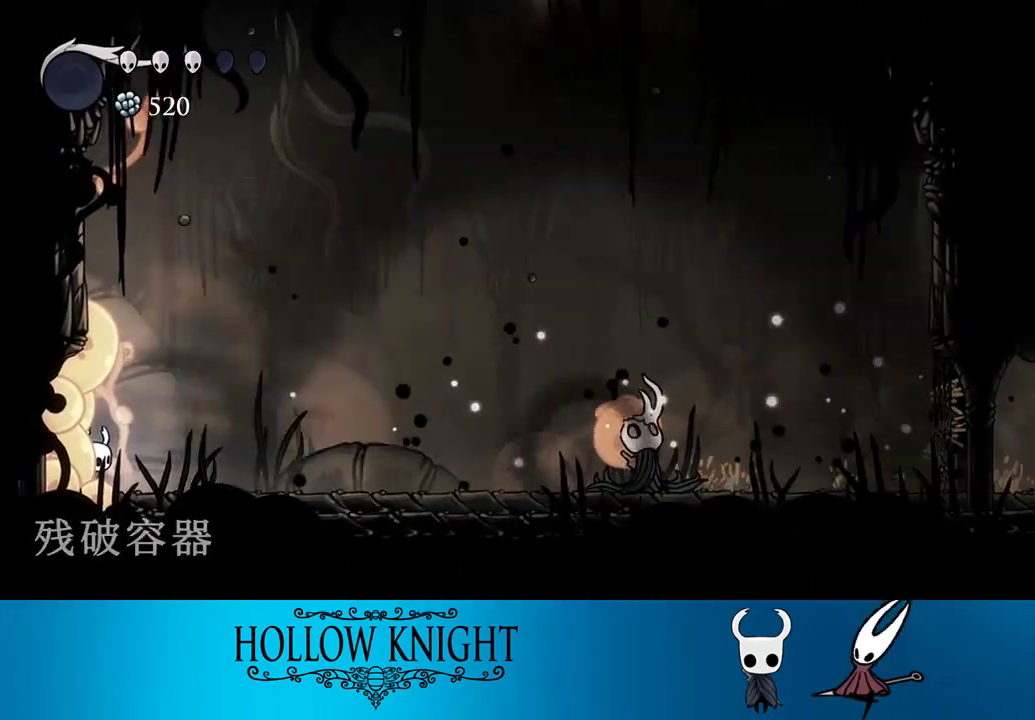
{"buttons": ["DPAD_RIGHT"], "events": []}
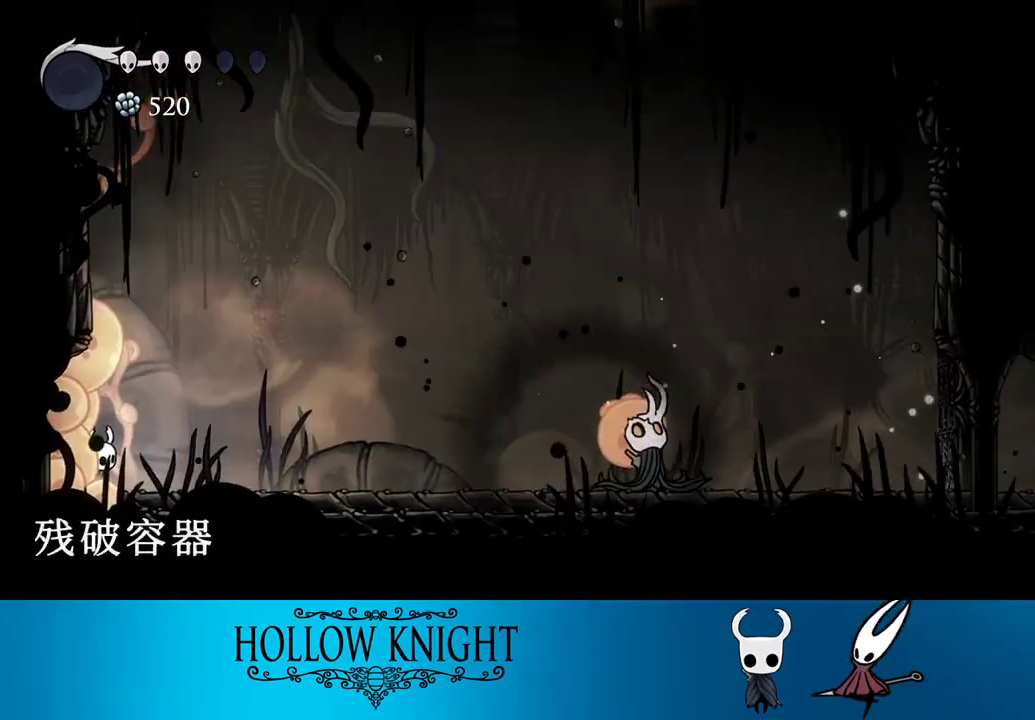
{"buttons": ["DPAD_RIGHT"], "events": []}
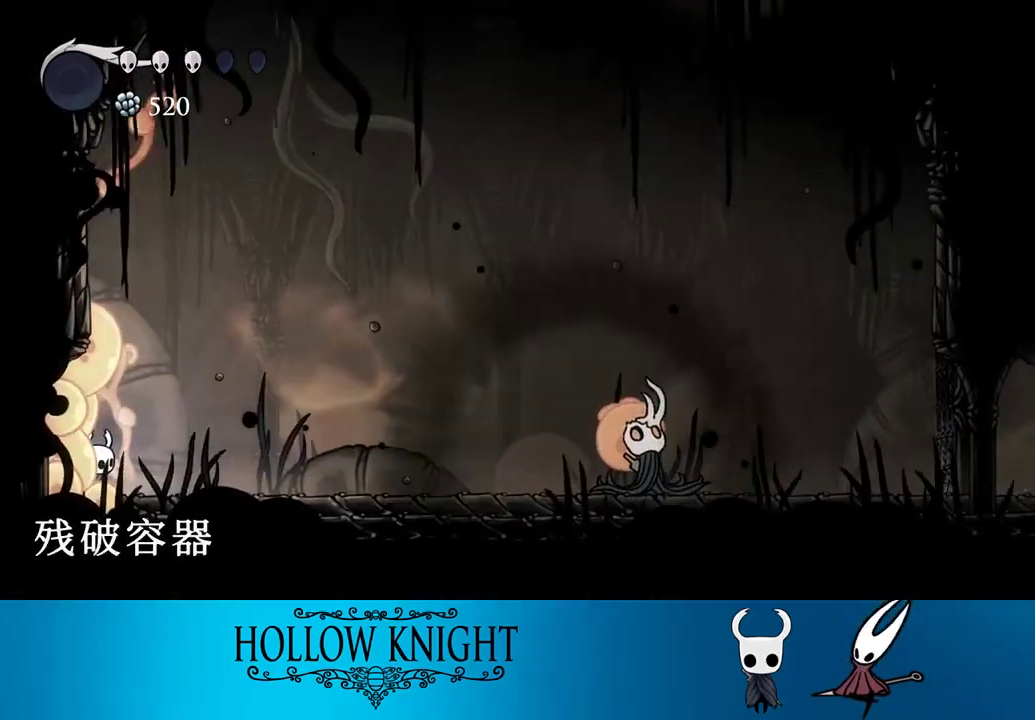
{"buttons": ["DPAD_RIGHT"], "events": []}